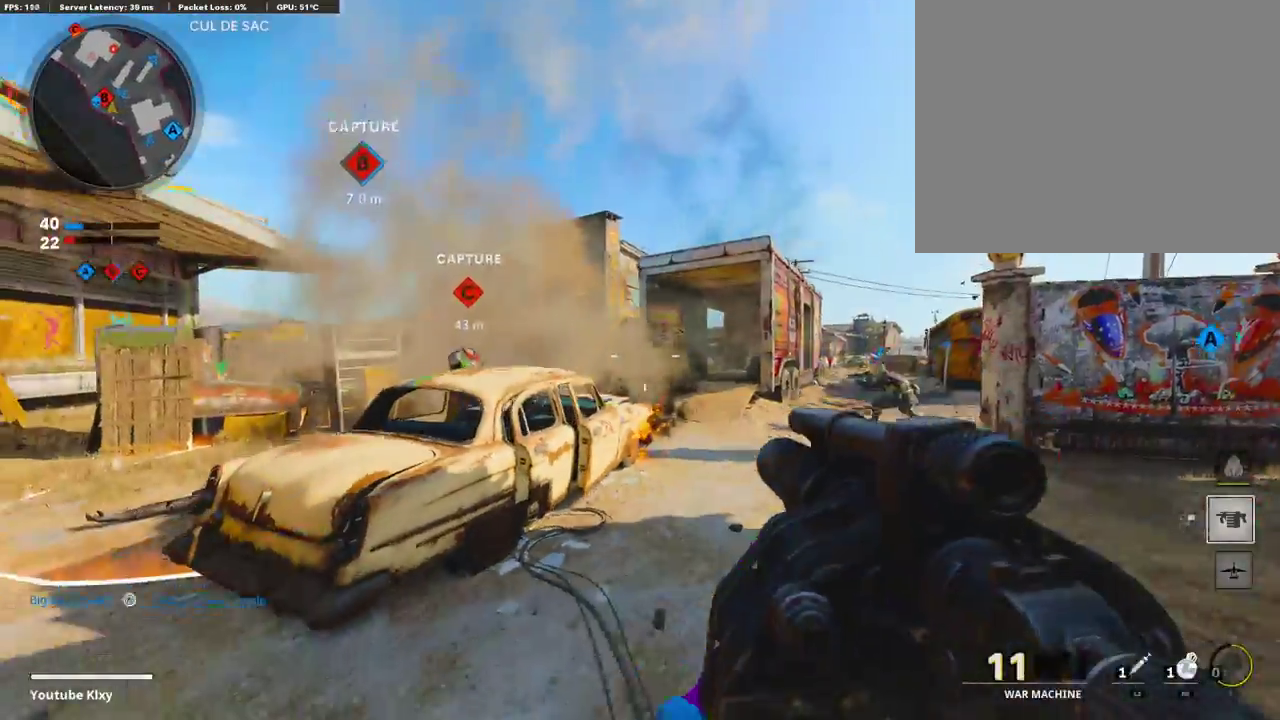
Gameplay with a controller (PlayStation layout); each line is a JSON object with the inputs held at the frame after it (dt_ms = milliseconds from this image to that frame). "events" lists button and stick changes between this image and that frame as [ms after this image, input, new state], when the widget could be followed in between.
{"dt_ms": 302, "buttons": [], "left_stick": "left", "right_stick": "left", "events": [[17, "left_stick", "up-left"], [101, "CROSS", "down"], [168, "left_stick", "left"], [235, "CROSS", "up"], [235, "right_stick", "left"]]}
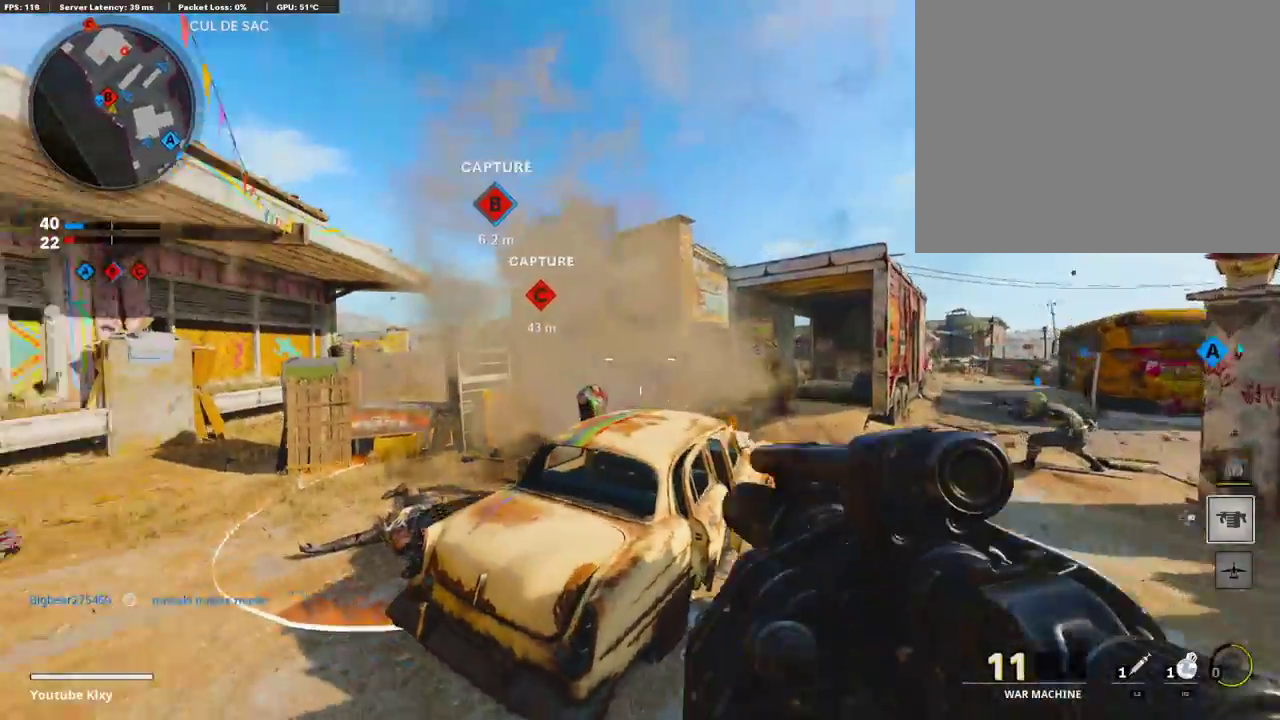
{"dt_ms": 905, "buttons": [], "left_stick": "up", "right_stick": "center"}
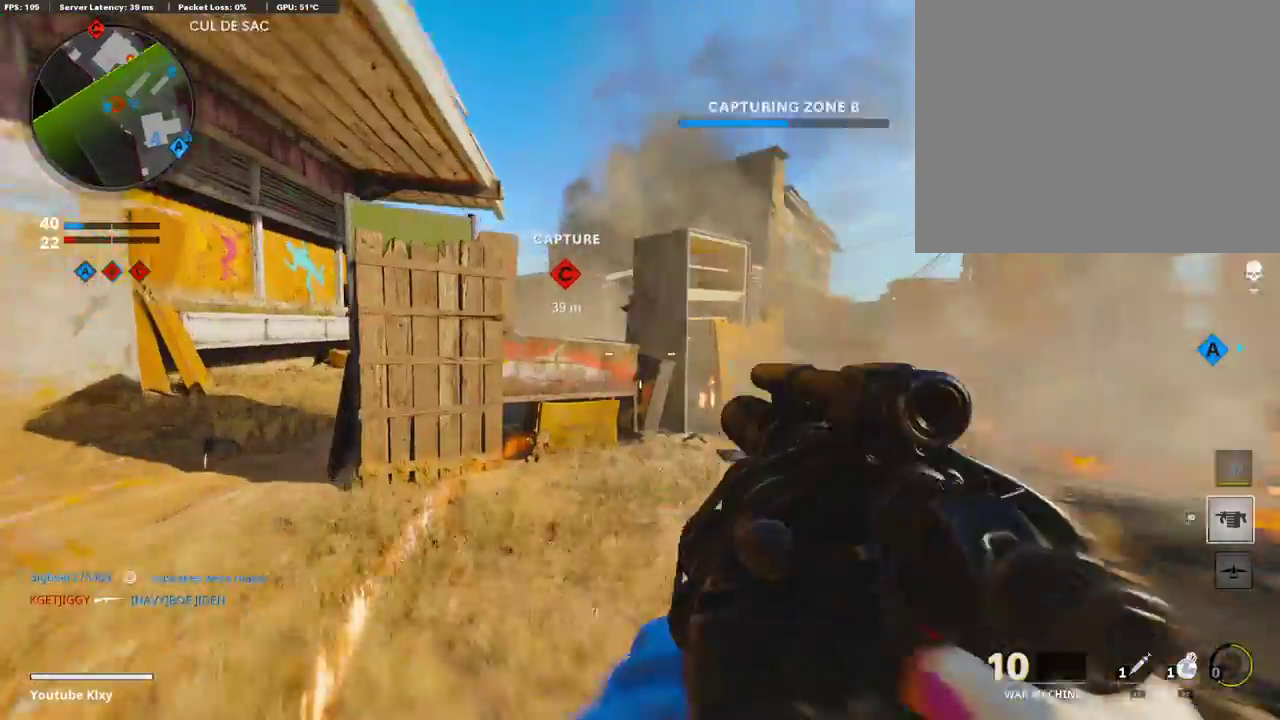
{"dt_ms": 302, "buttons": [], "left_stick": "up", "right_stick": "center"}
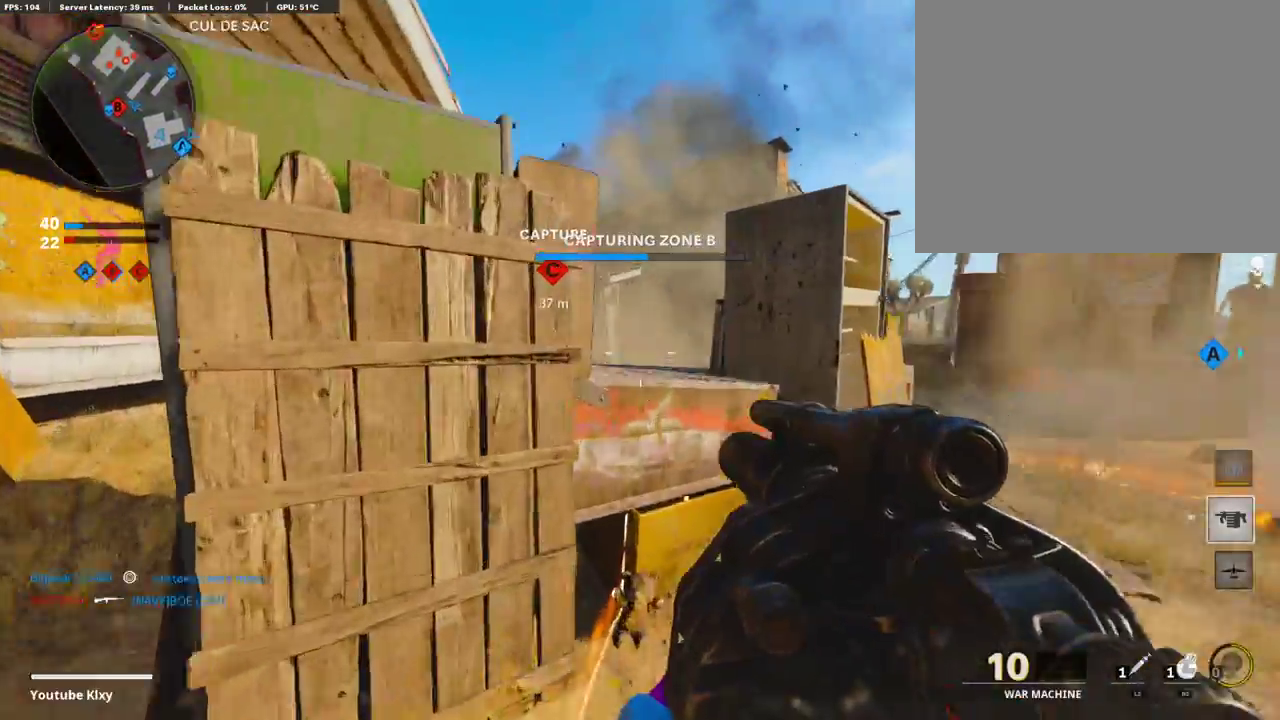
{"dt_ms": 586, "buttons": ["CROSS"], "left_stick": "center", "right_stick": "center", "events": [[50, "left_stick", "center"], [134, "left_stick", "right"], [184, "left_stick", "down-right"], [201, "right_stick", "up-right"], [251, "left_stick", "down-left"], [268, "right_stick", "center"], [368, "left_stick", "center"], [436, "left_stick", "right"], [486, "left_stick", "center"], [570, "CROSS", "down"]]}
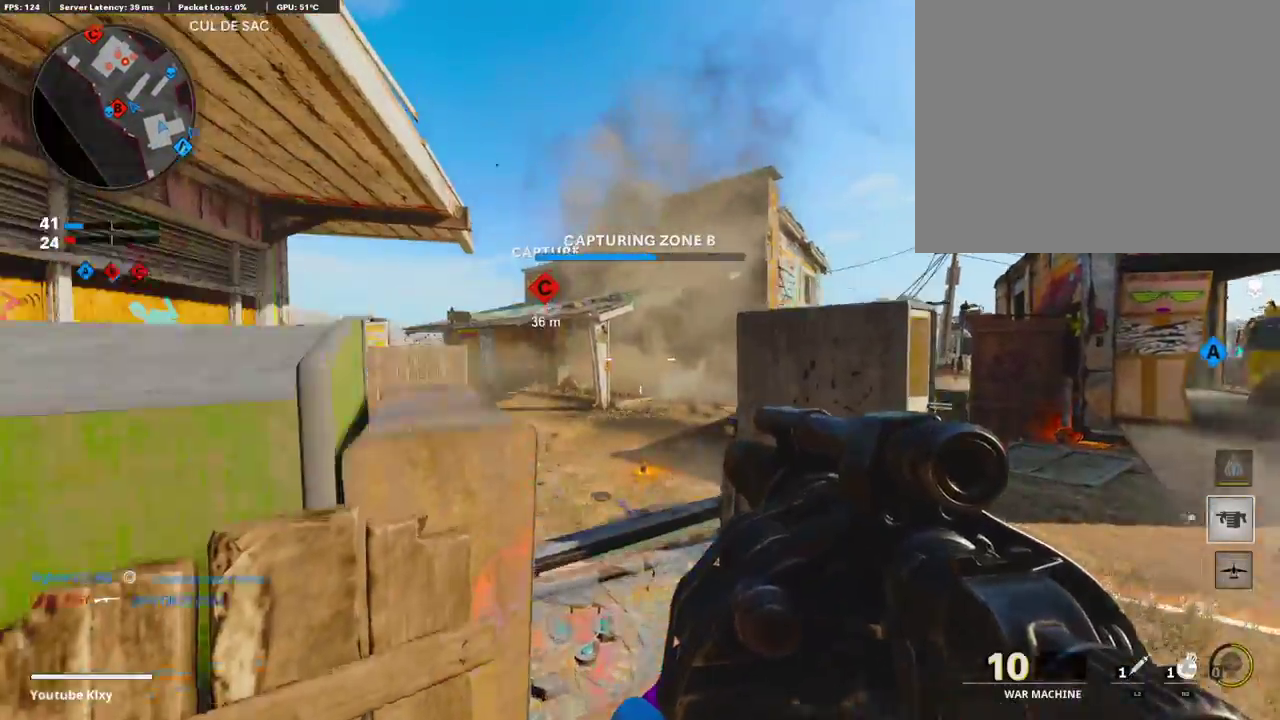
{"dt_ms": 403, "buttons": ["L1", "R1"], "left_stick": "center", "right_stick": "up"}
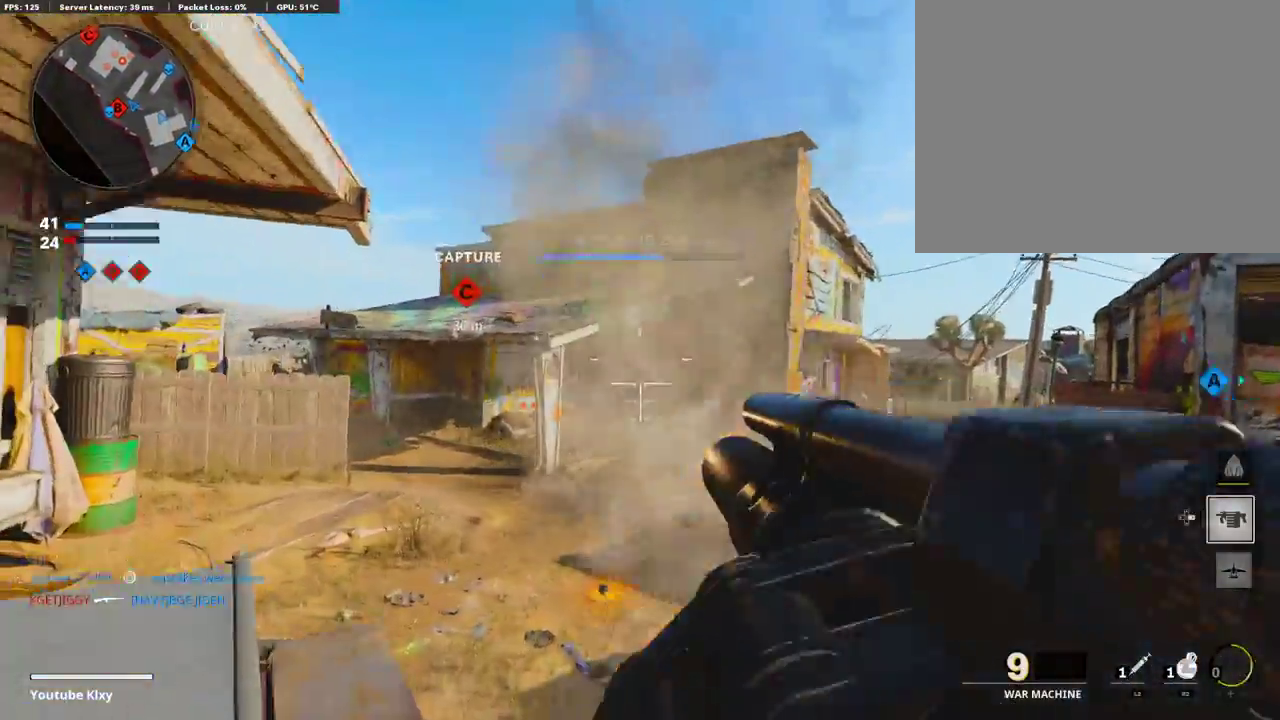
{"dt_ms": 503, "buttons": [], "left_stick": "up-right", "right_stick": "left"}
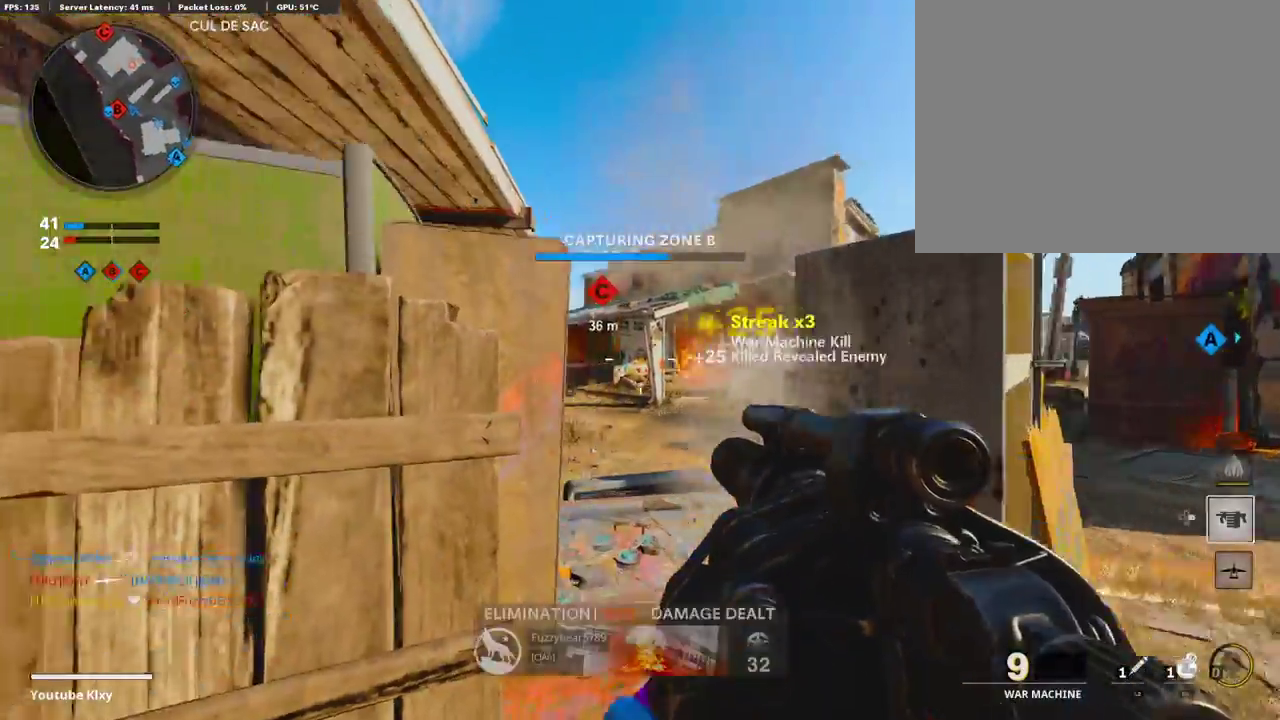
{"dt_ms": 502, "buttons": ["L1"], "left_stick": "left", "right_stick": "right"}
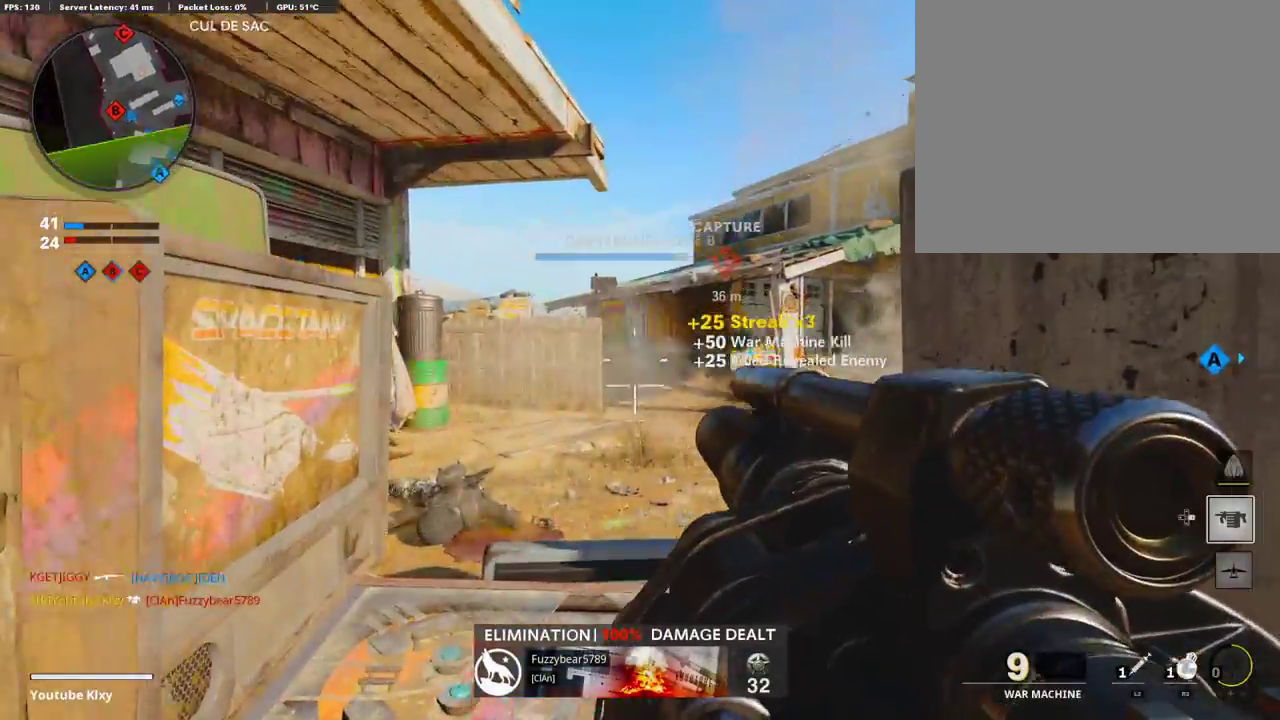
{"dt_ms": 503, "buttons": [], "left_stick": "center", "right_stick": "center"}
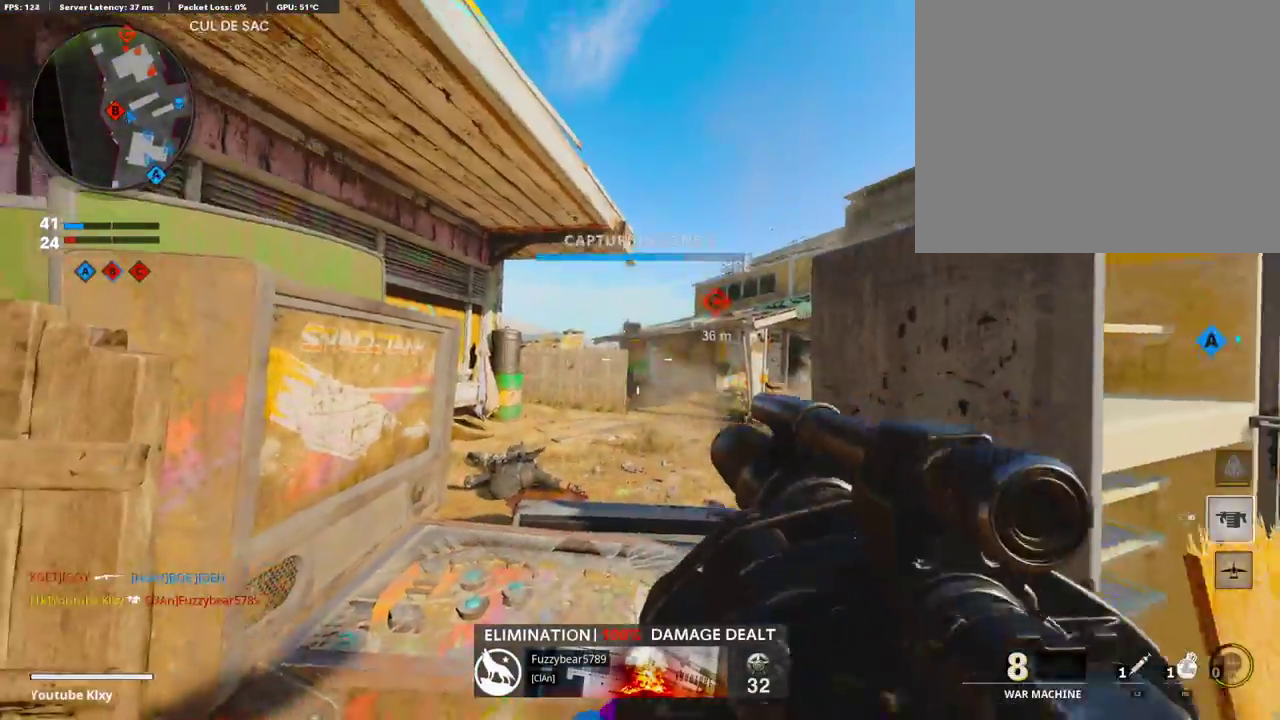
{"dt_ms": 503, "buttons": ["R2"], "left_stick": "center", "right_stick": "center", "events": [[51, "left_stick", "down-left"], [101, "left_stick", "left"], [185, "right_stick", "right"], [218, "left_stick", "center"], [336, "R2", "down"], [369, "right_stick", "center"]]}
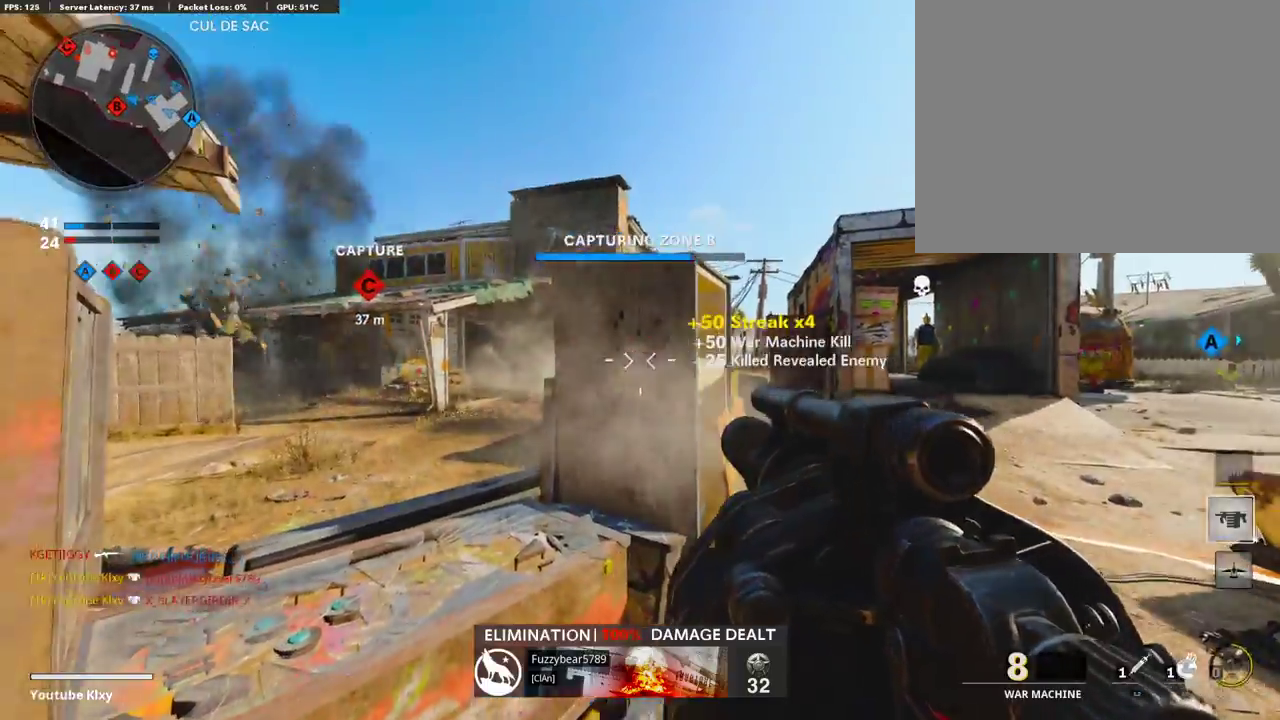
{"dt_ms": 386, "buttons": [], "left_stick": "center", "right_stick": "center", "events": [[84, "CROSS", "down"], [151, "R2", "up"], [168, "CROSS", "up"], [302, "right_stick", "right"], [369, "right_stick", "center"]]}
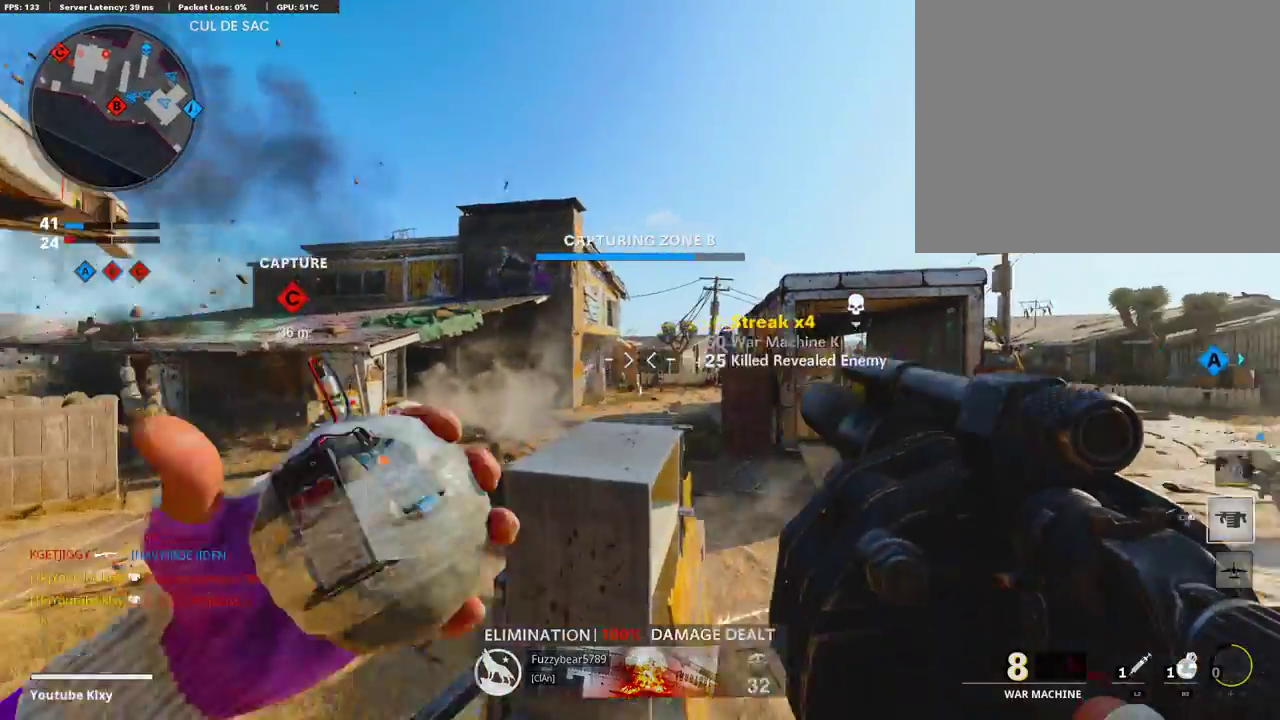
{"dt_ms": 603, "buttons": [], "left_stick": "center", "right_stick": "down-right", "events": [[285, "right_stick", "up-right"], [335, "right_stick", "center"], [603, "right_stick", "down-right"]]}
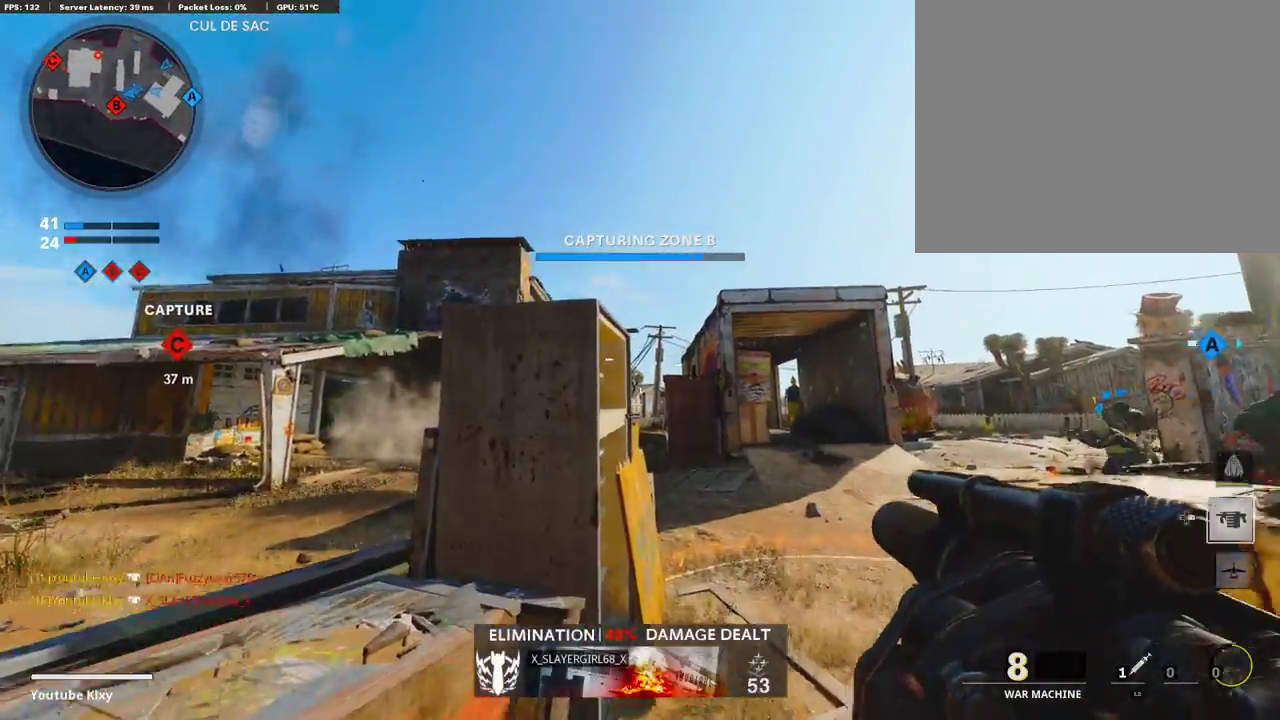
{"dt_ms": 302, "buttons": [], "left_stick": "right", "right_stick": "up-right", "events": [[134, "left_stick", "down-right"], [134, "right_stick", "center"], [218, "left_stick", "right"], [302, "right_stick", "up-right"]]}